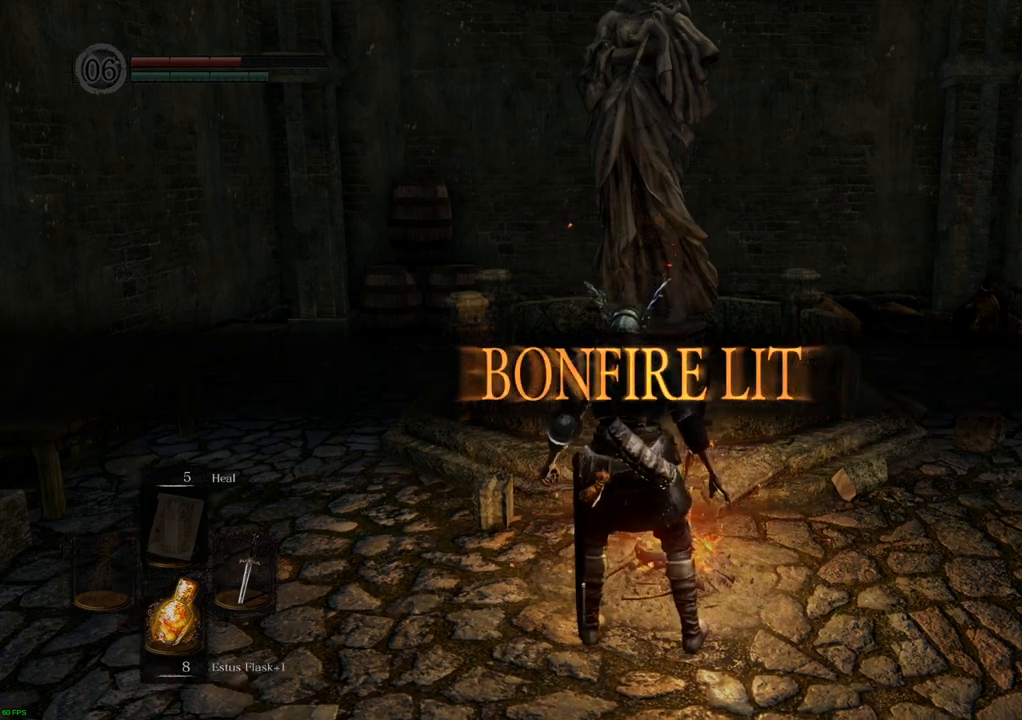
Gameplay with a controller (PlayStation layout); each line is a JSON object with the inputs held at the frame after it. "events" lists button and stick changes between this image and that frame as [ms after this image, input, new state], when the widget could be followed in between. Not read: L3 R3.
{"buttons": [], "left_stick": "center", "right_stick": "center", "events": [[83, "right_stick", "center"]]}
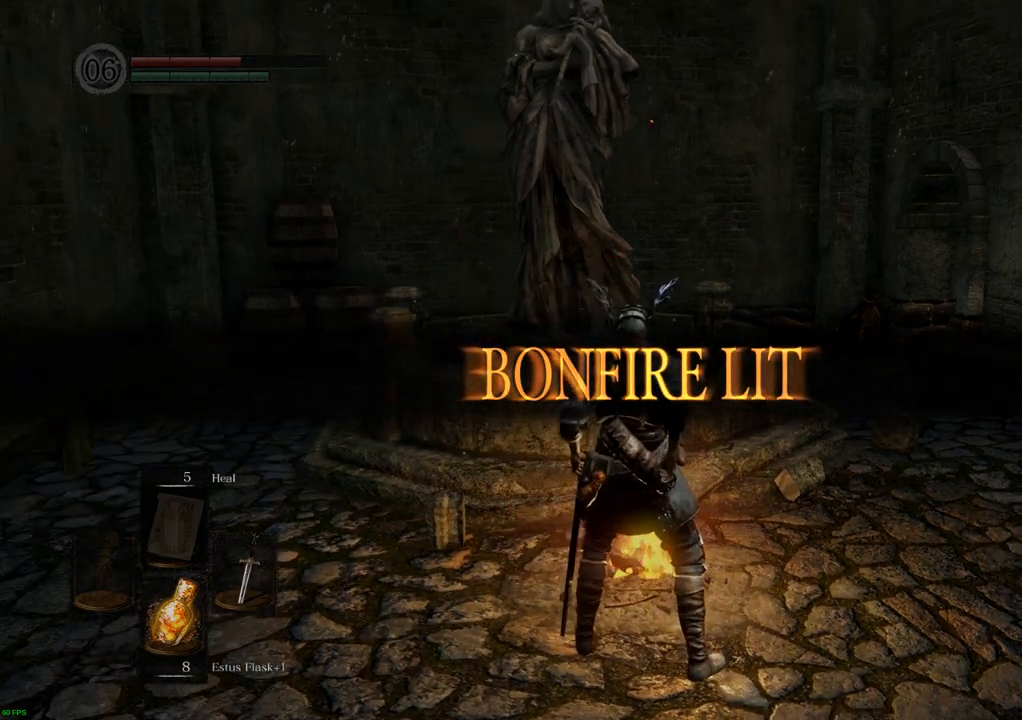
{"buttons": [], "left_stick": "up-left", "right_stick": "left", "events": [[67, "right_stick", "left"], [400, "left_stick", "up"], [467, "left_stick", "up-left"]]}
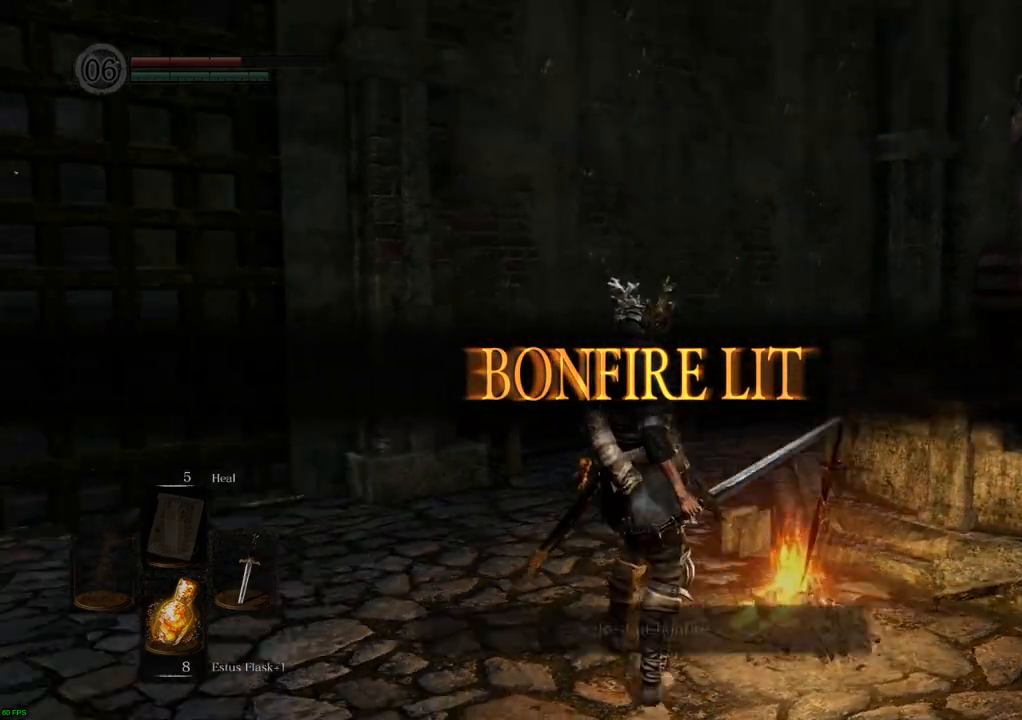
{"buttons": [], "left_stick": "up-left", "right_stick": "center"}
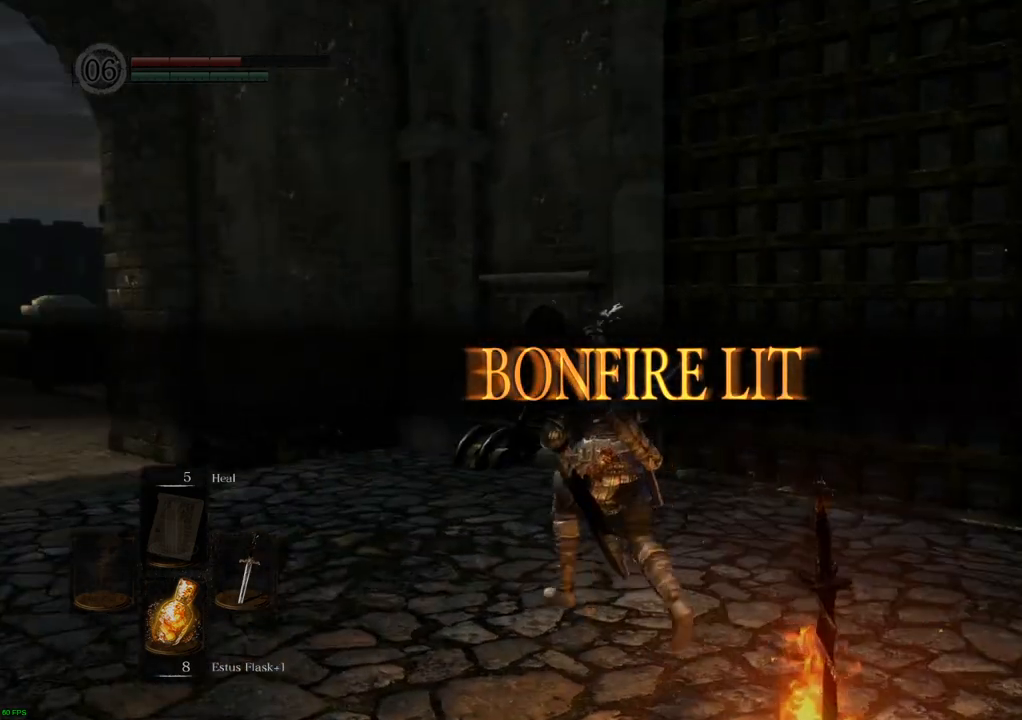
{"buttons": [], "left_stick": "up-left", "right_stick": "center", "events": [[17, "left_stick", "center"], [417, "left_stick", "up-left"]]}
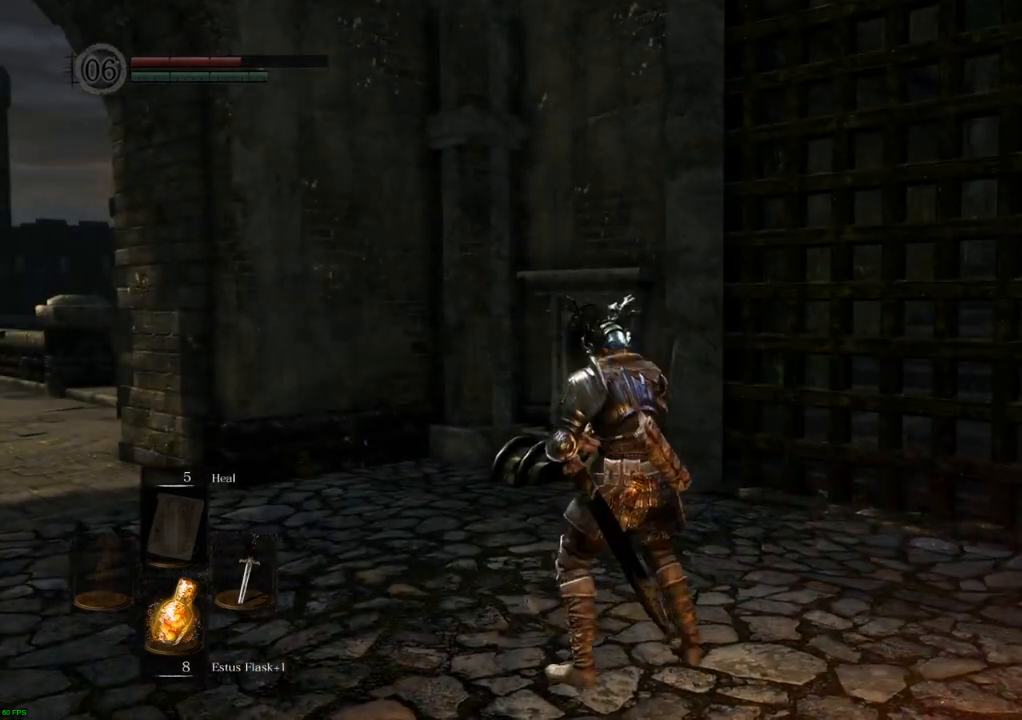
{"buttons": [], "left_stick": "up-left", "right_stick": "right", "events": [[483, "right_stick", "right"]]}
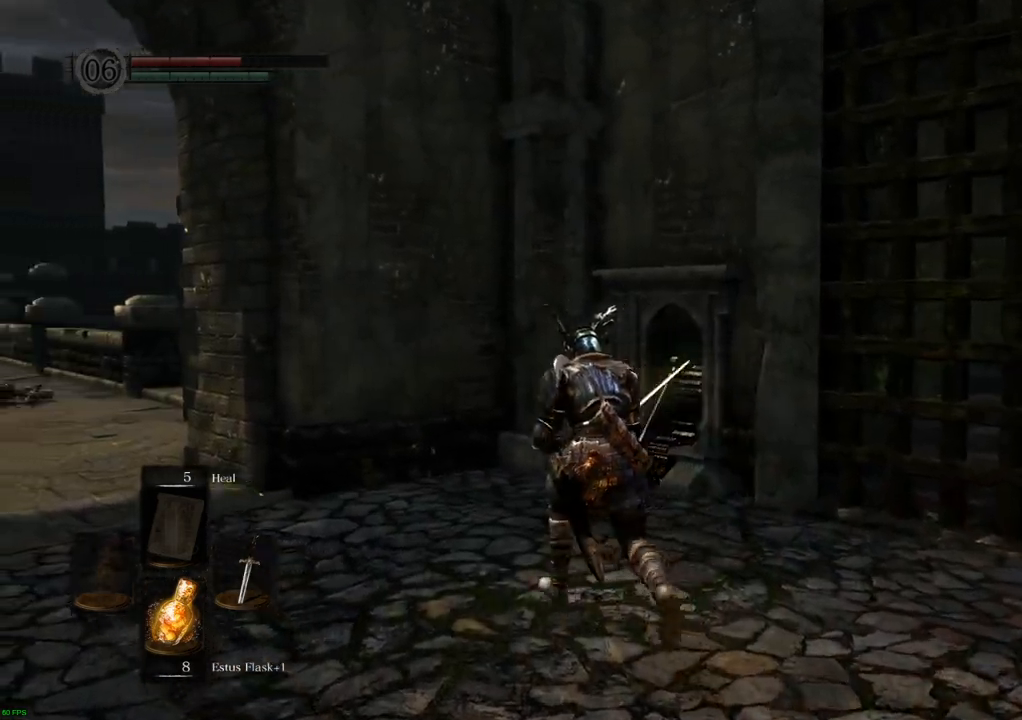
{"buttons": [], "left_stick": "up-left", "right_stick": "center", "events": [[200, "right_stick", "center"]]}
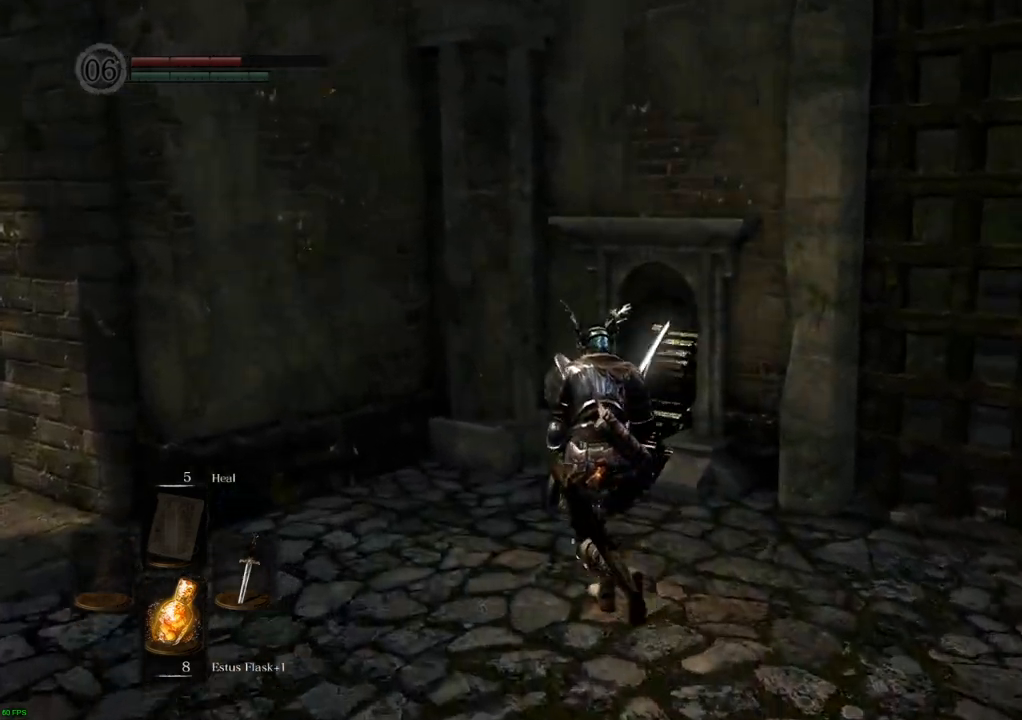
{"buttons": ["CROSS"], "left_stick": "center", "right_stick": "center", "events": [[183, "left_stick", "up"], [183, "right_stick", "right"], [300, "right_stick", "center"], [367, "left_stick", "center"], [433, "CROSS", "down"]]}
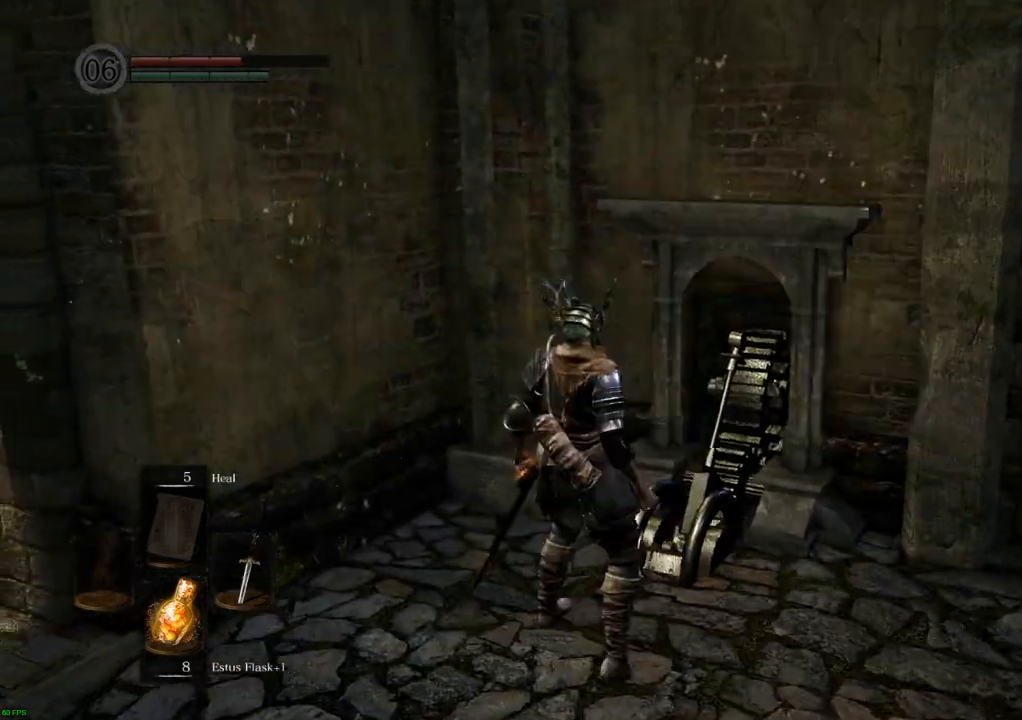
{"buttons": [], "left_stick": "center", "right_stick": "center", "events": [[17, "CROSS", "up"]]}
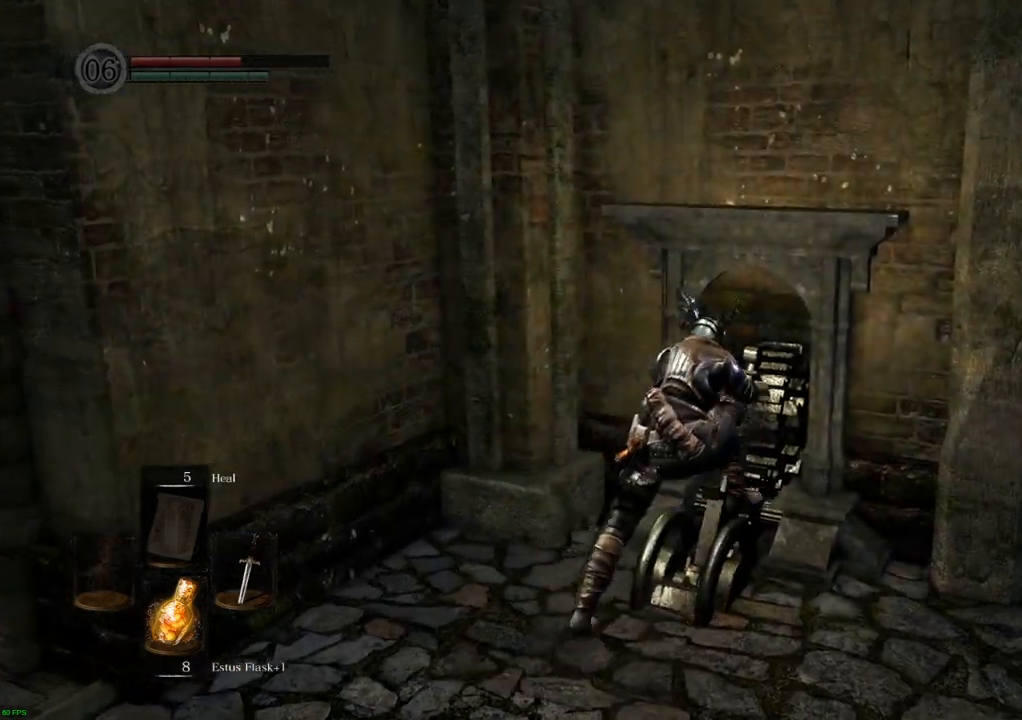
{"buttons": [], "left_stick": "center", "right_stick": "center", "events": []}
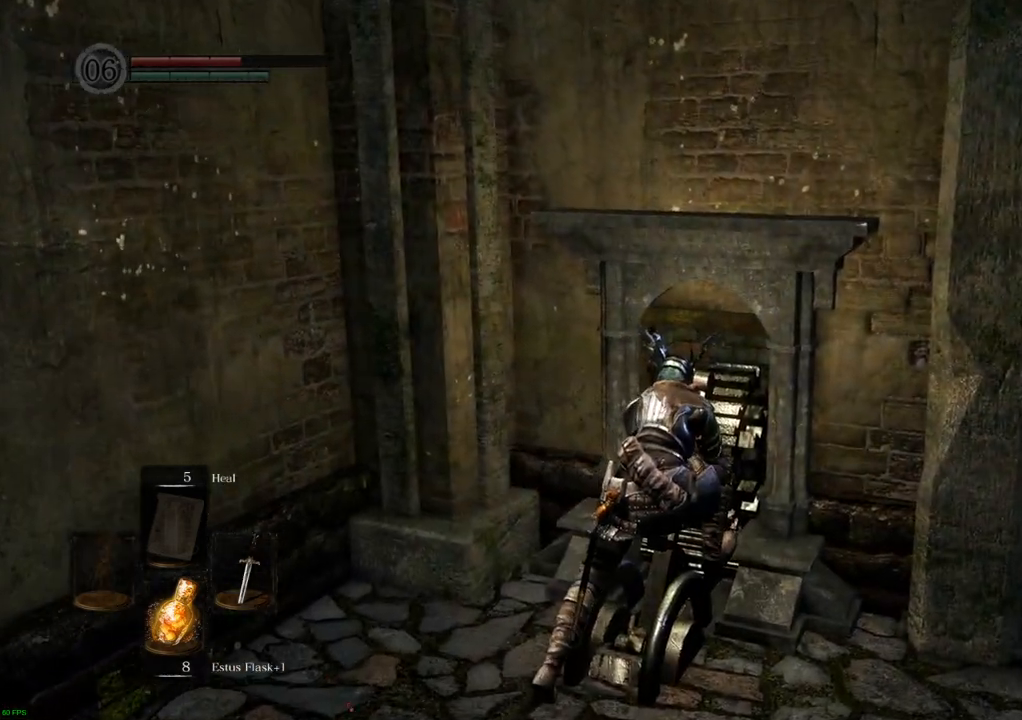
{"buttons": [], "left_stick": "center", "right_stick": "center", "events": []}
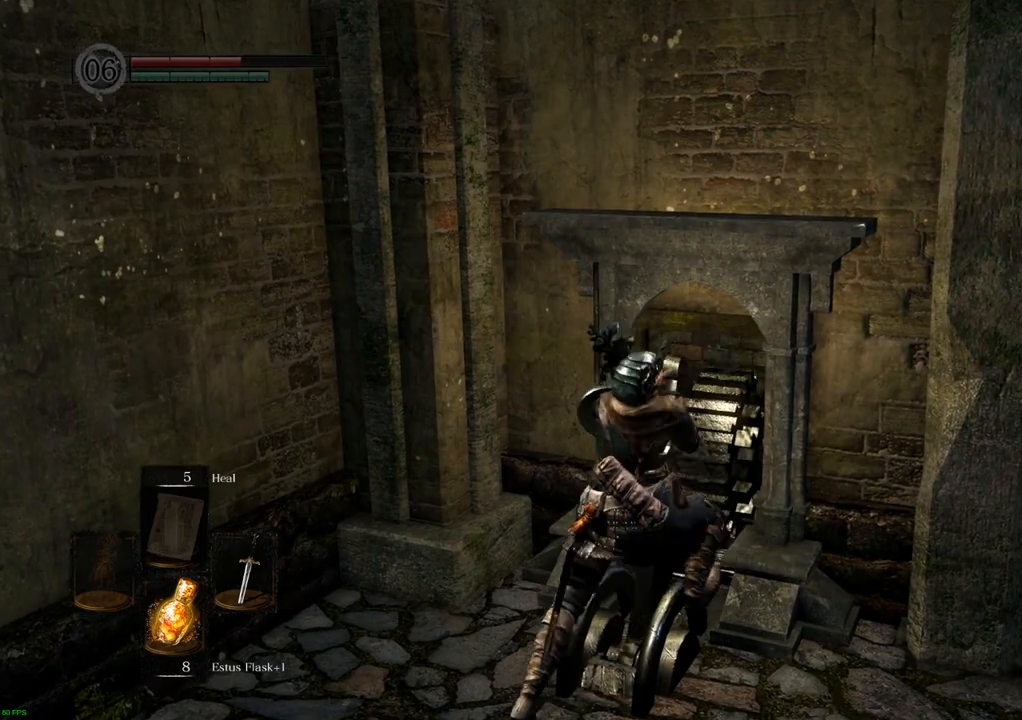
{"buttons": [], "left_stick": "center", "right_stick": "center", "events": []}
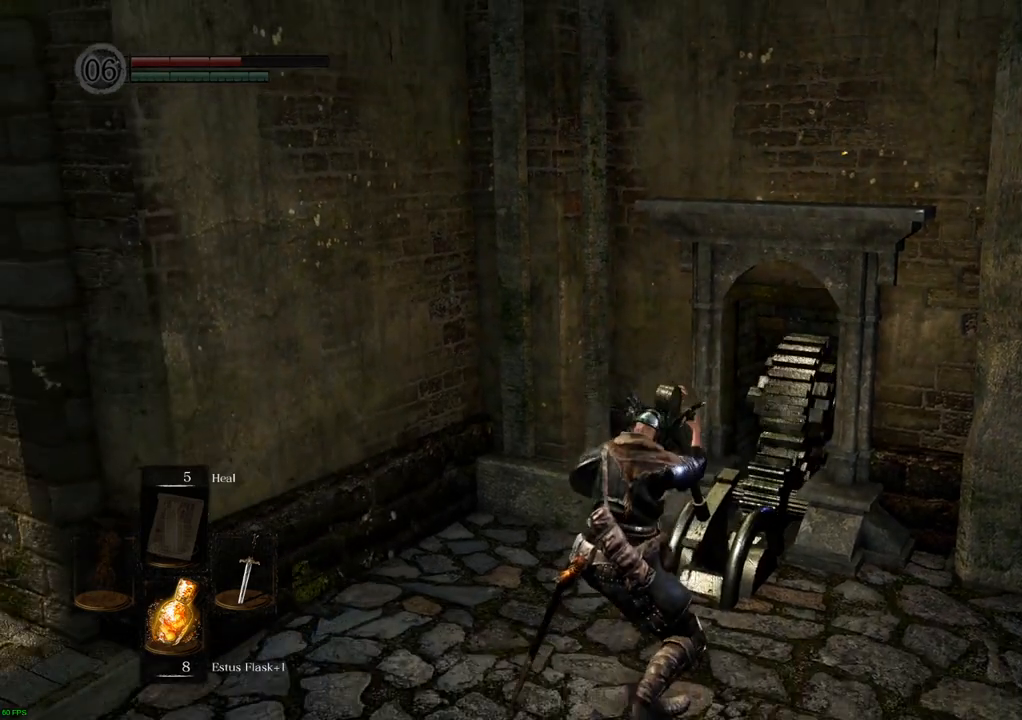
{"buttons": [], "left_stick": "center", "right_stick": "center", "events": []}
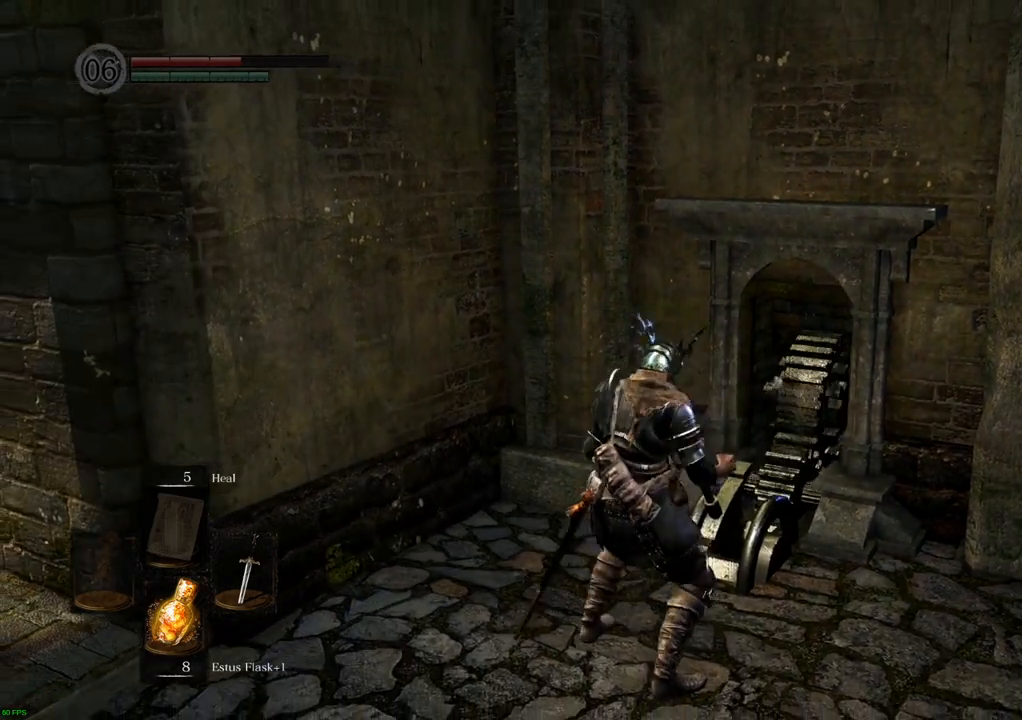
{"buttons": [], "left_stick": "right", "right_stick": "right", "events": [[50, "right_stick", "right"], [300, "left_stick", "right"]]}
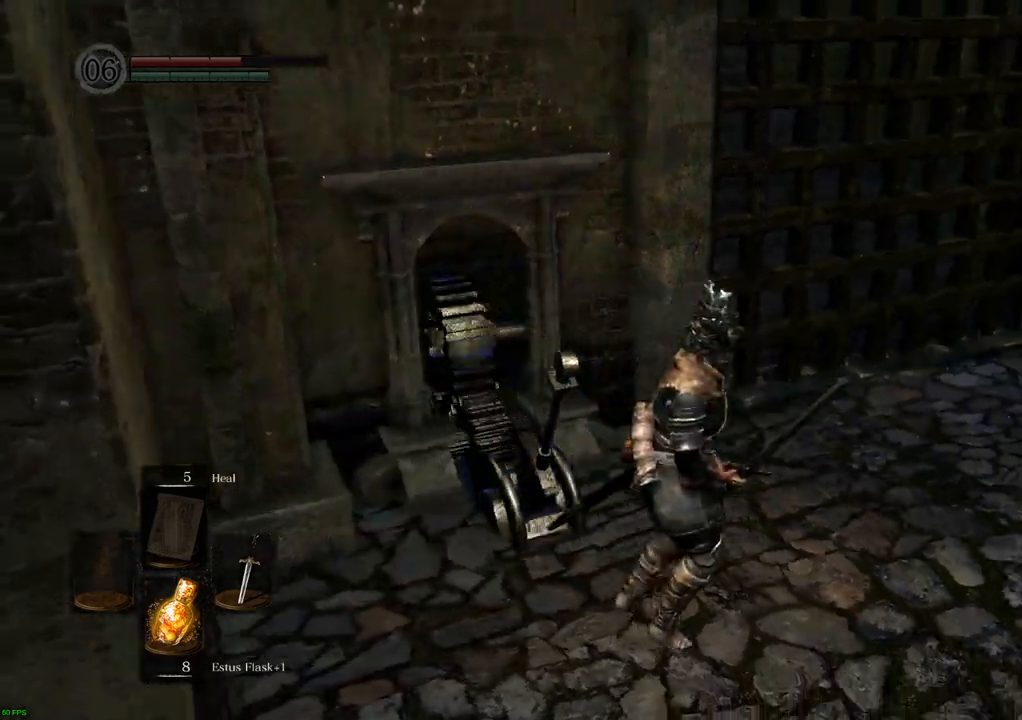
{"buttons": [], "left_stick": "up-right", "right_stick": "center", "events": [[117, "left_stick", "up-right"], [350, "right_stick", "center"]]}
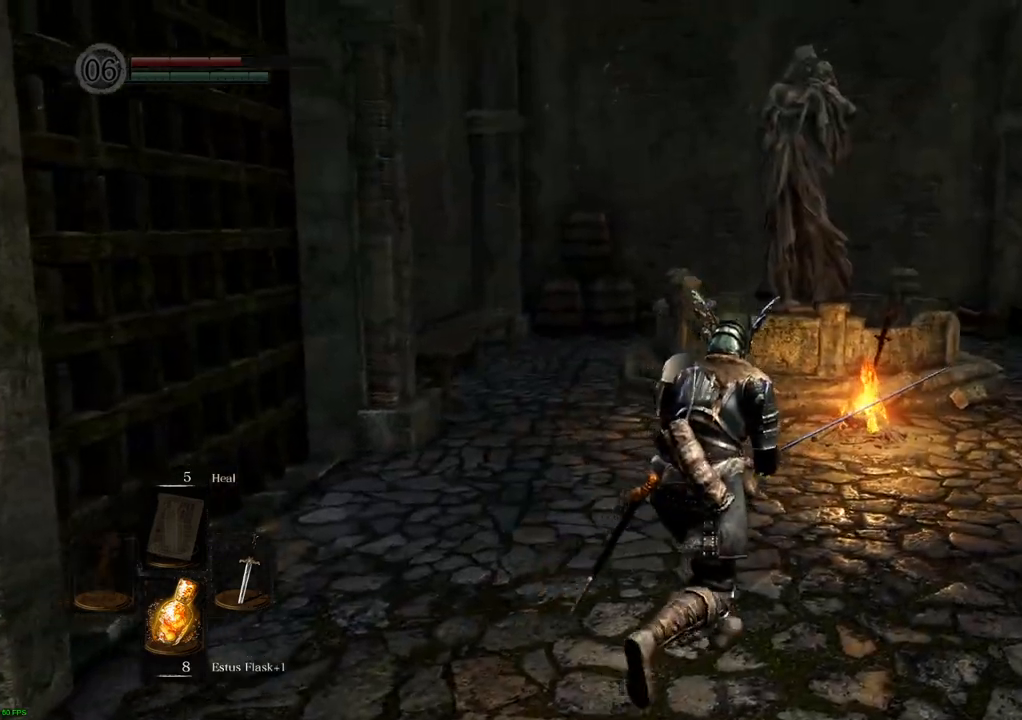
{"buttons": [], "left_stick": "up", "right_stick": "center", "events": [[33, "right_stick", "right"], [267, "right_stick", "center"], [317, "left_stick", "up"]]}
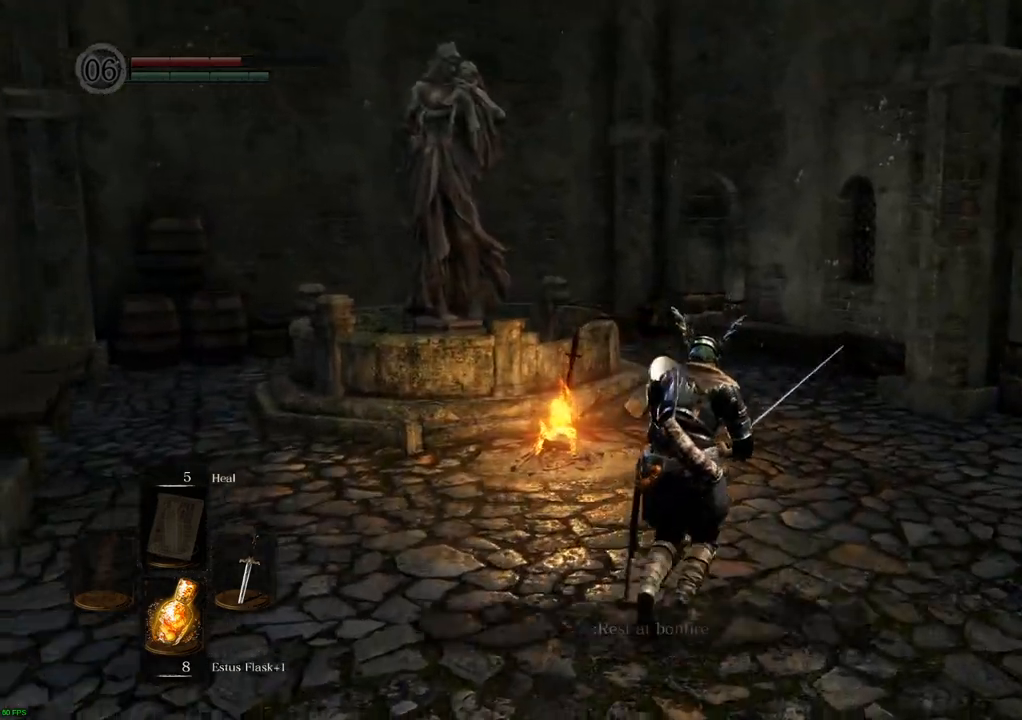
{"buttons": [], "left_stick": "up", "right_stick": "center", "events": [[133, "right_stick", "right"], [317, "right_stick", "center"]]}
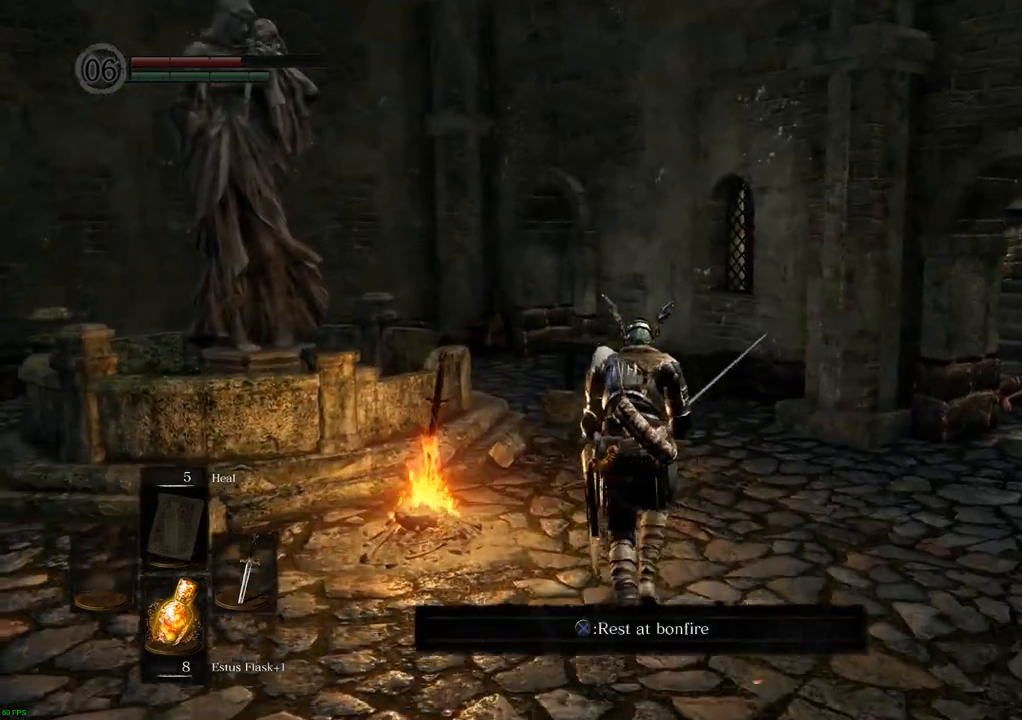
{"buttons": [], "left_stick": "center", "right_stick": "center", "events": [[167, "left_stick", "center"]]}
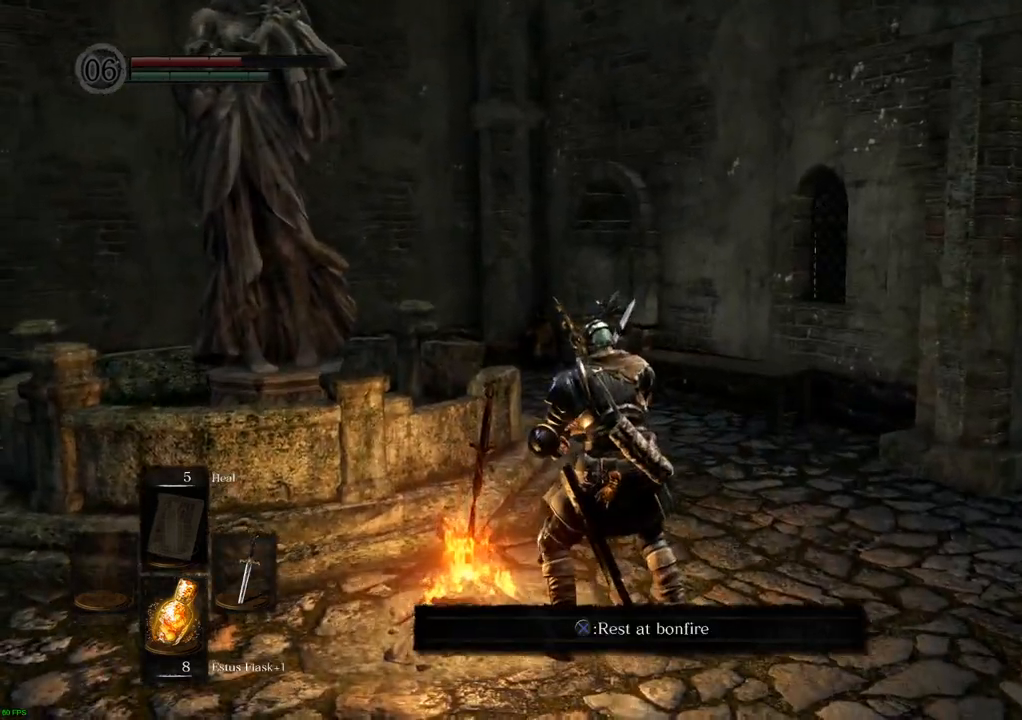
{"buttons": [], "left_stick": "center", "right_stick": "left", "events": [[33, "right_stick", "left"]]}
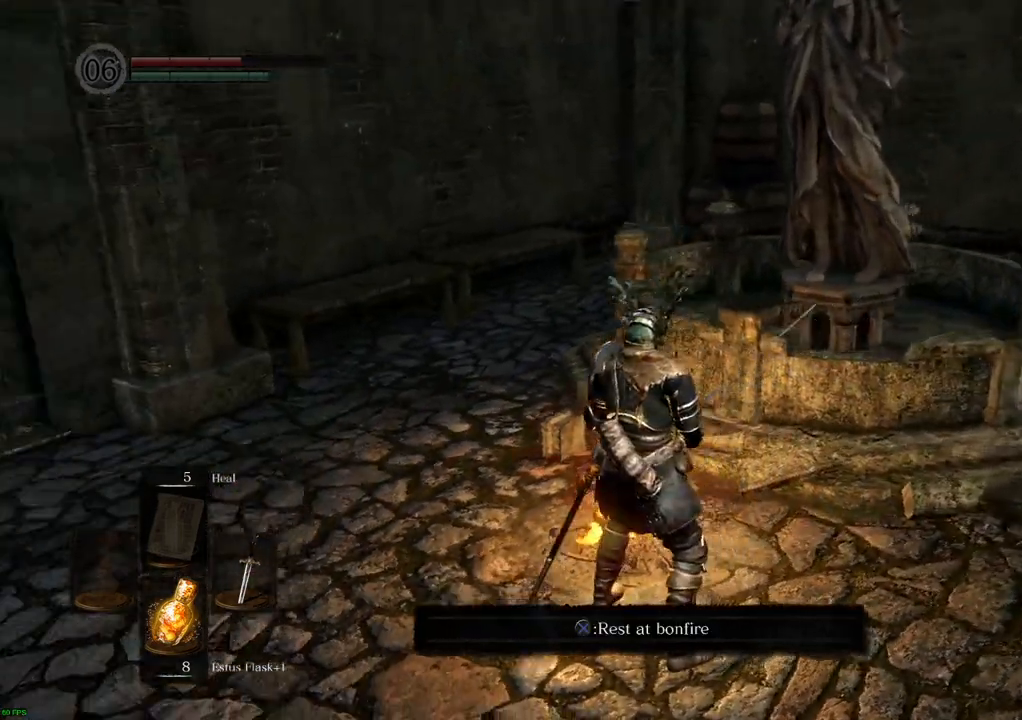
{"buttons": [], "left_stick": "center", "right_stick": "left", "events": []}
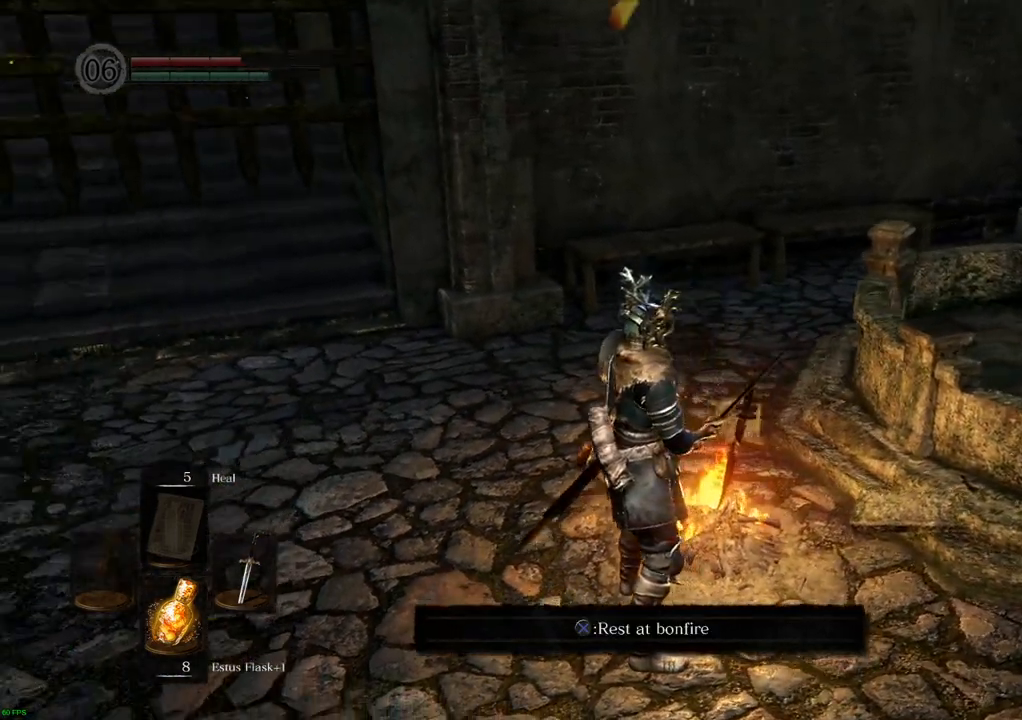
{"buttons": [], "left_stick": "center", "right_stick": "left", "events": []}
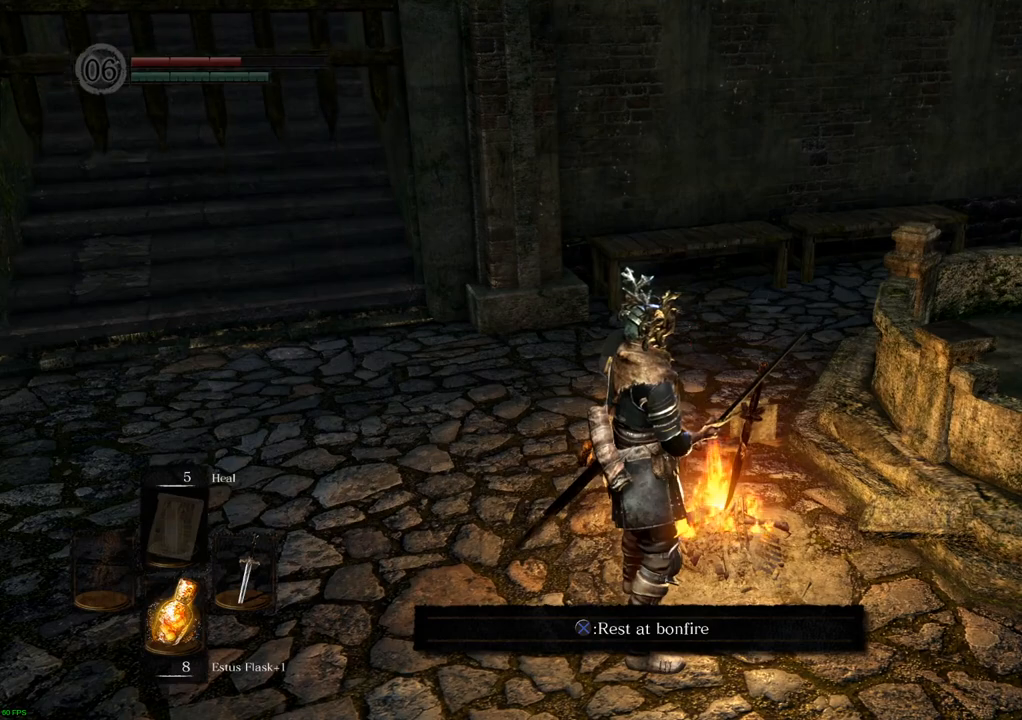
{"buttons": [], "left_stick": "center", "right_stick": "left", "events": []}
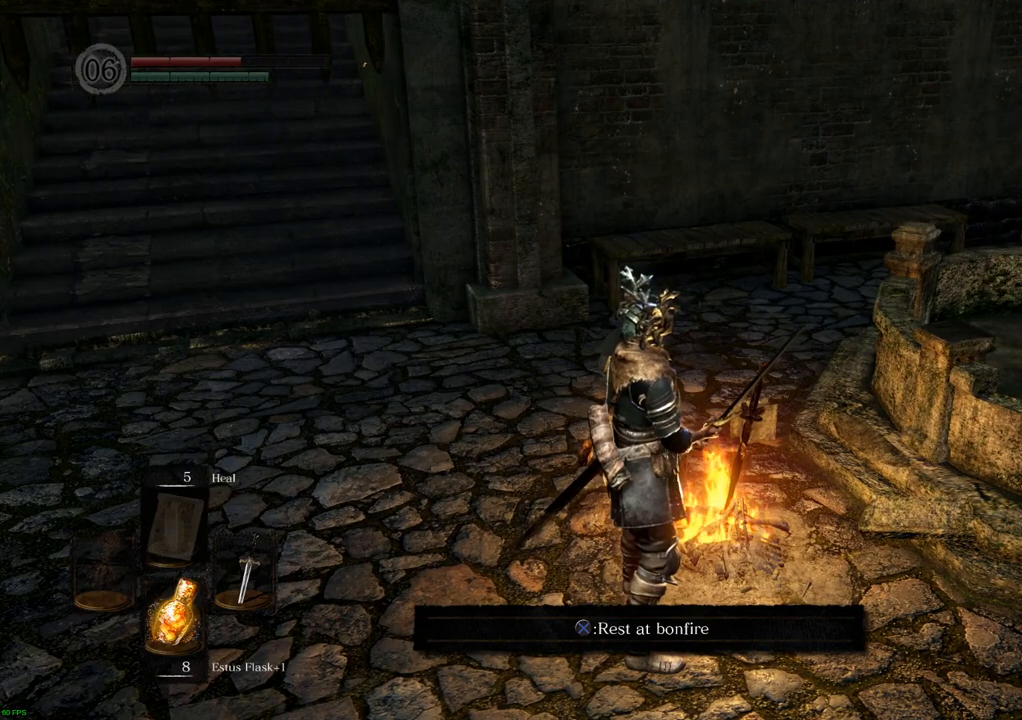
{"buttons": [], "left_stick": "center", "right_stick": "left", "events": []}
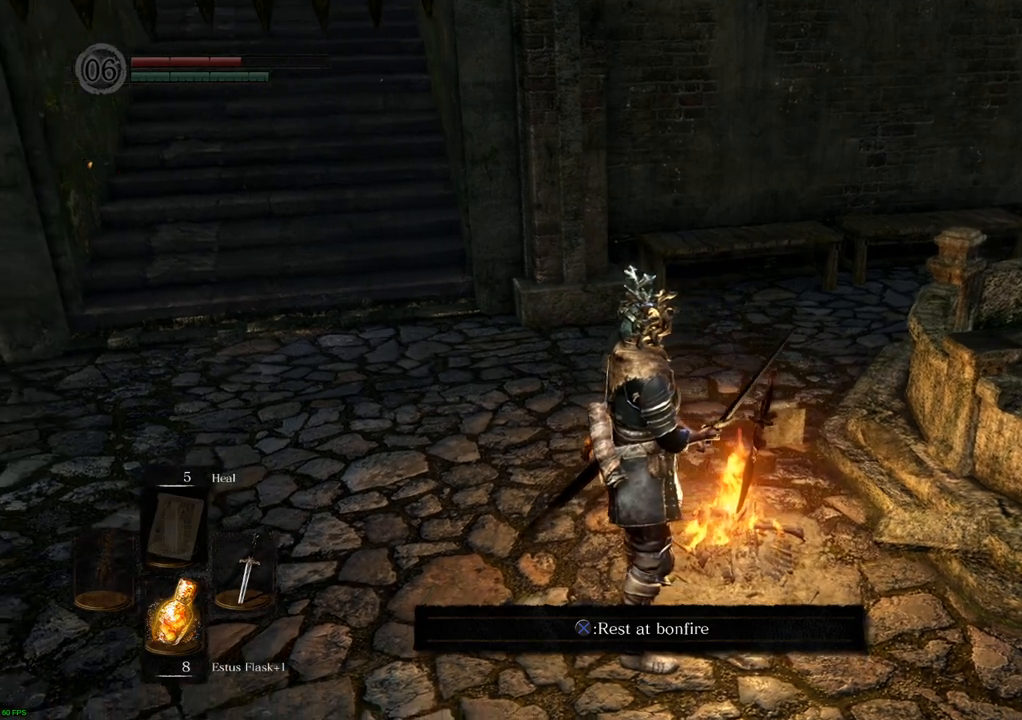
{"buttons": [], "left_stick": "center", "right_stick": "center"}
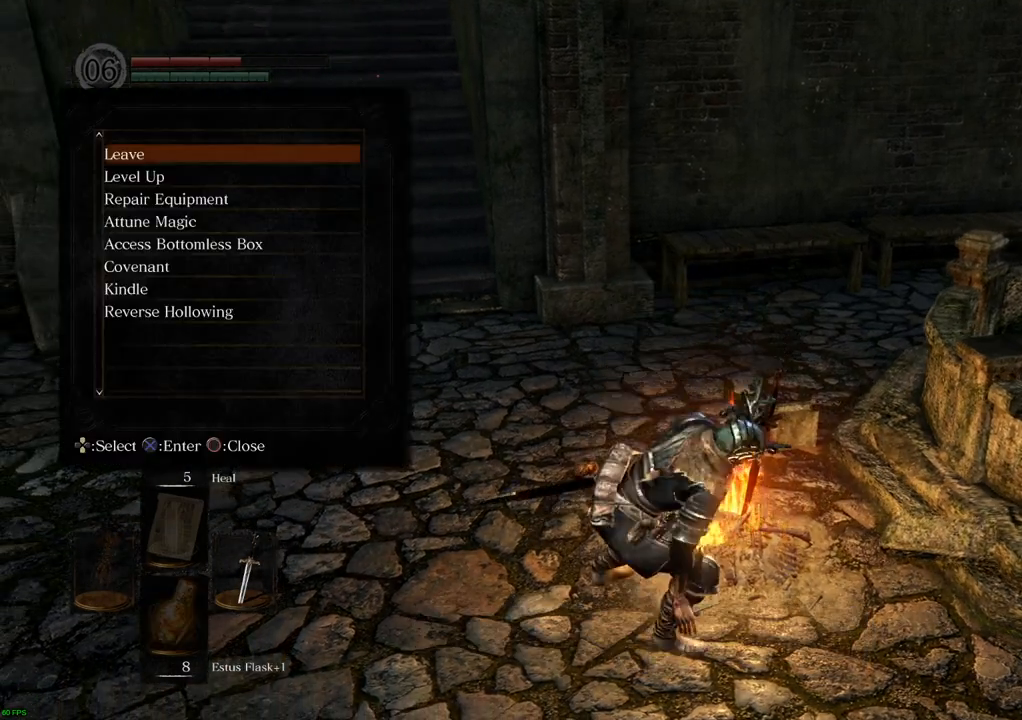
{"buttons": [], "left_stick": "center", "right_stick": "center", "events": []}
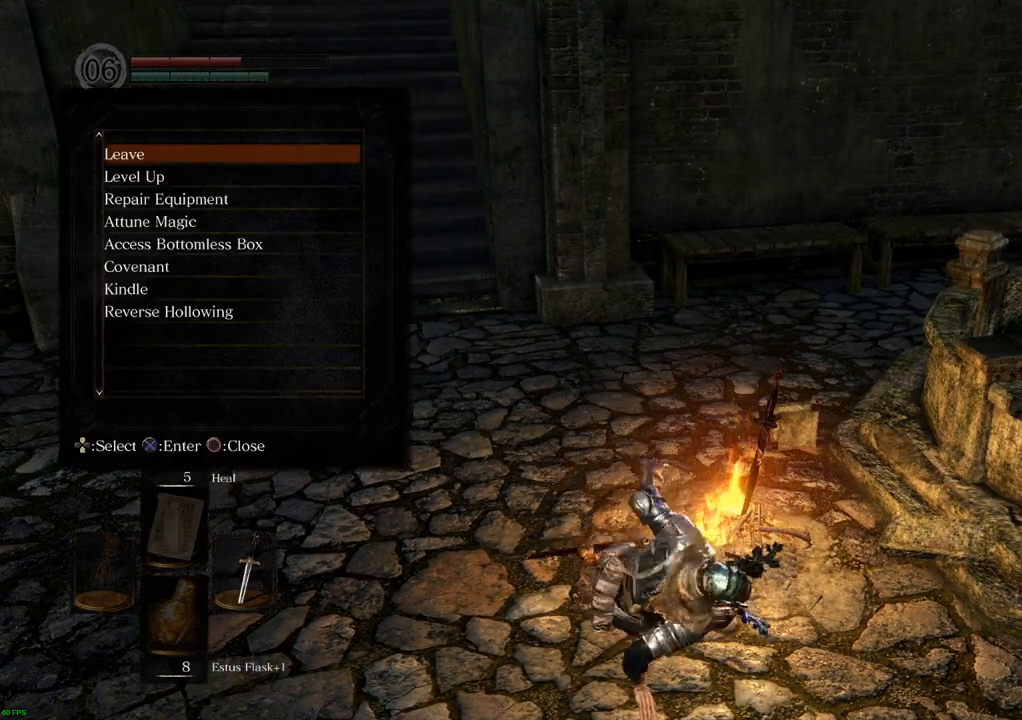
{"buttons": [], "left_stick": "center", "right_stick": "center", "events": []}